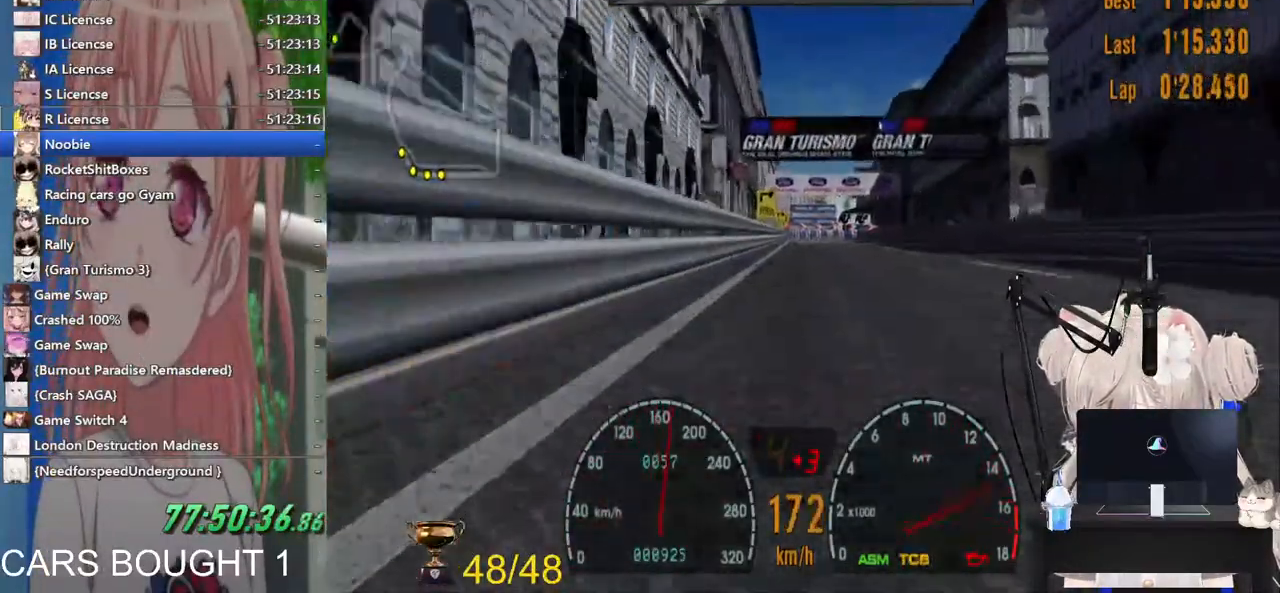
Gameplay with a controller (PlayStation layout); each line is a JSON object with the inputs held at the frame after it (dt_ms = milliseconds from this image to that frame). "events" lists button and stick changes between this image and that frame as [ms after this image, input, new state], when the widget could be followed in between.
{"dt_ms": 500, "buttons": ["R2"], "left_stick": "center", "right_stick": "center", "events": []}
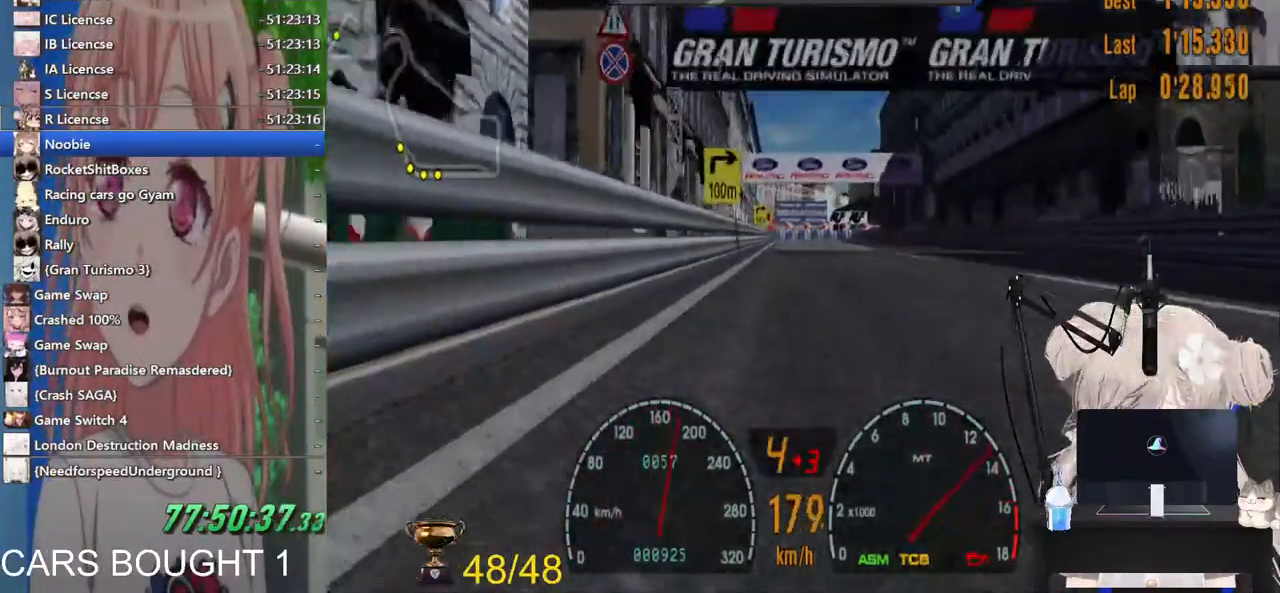
{"dt_ms": 500, "buttons": ["R2"], "left_stick": "center", "right_stick": "center", "events": []}
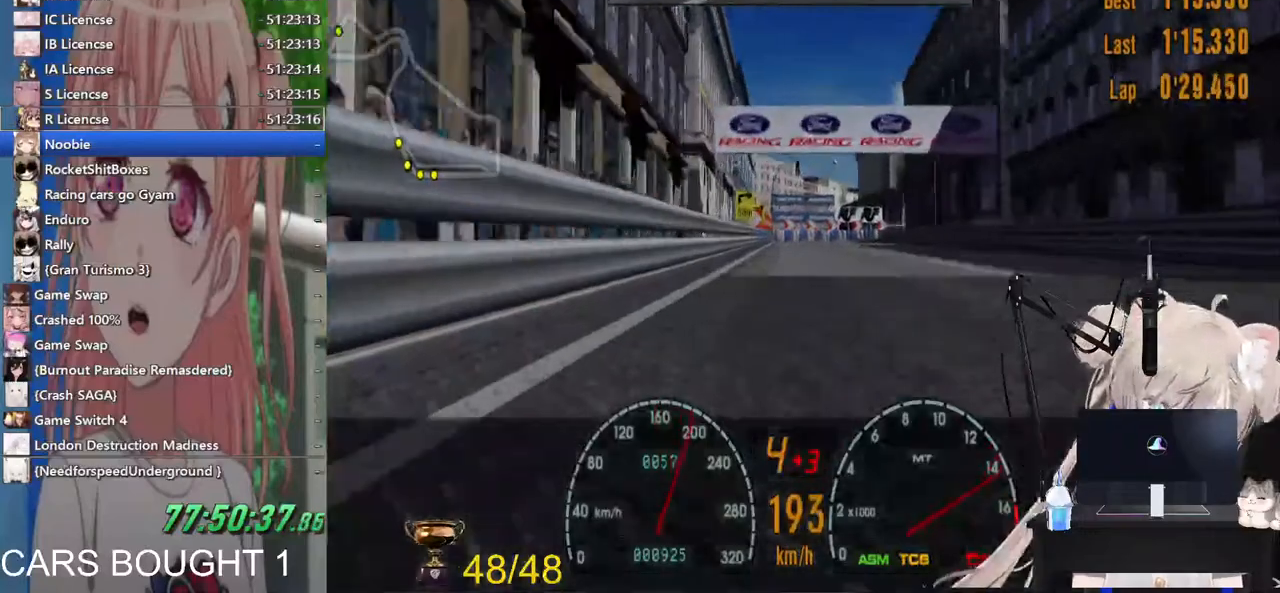
{"dt_ms": 500, "buttons": ["CROSS", "R2"], "left_stick": "center", "right_stick": "center", "events": [[167, "right_stick", "right"], [433, "CROSS", "down"], [433, "right_stick", "center"]]}
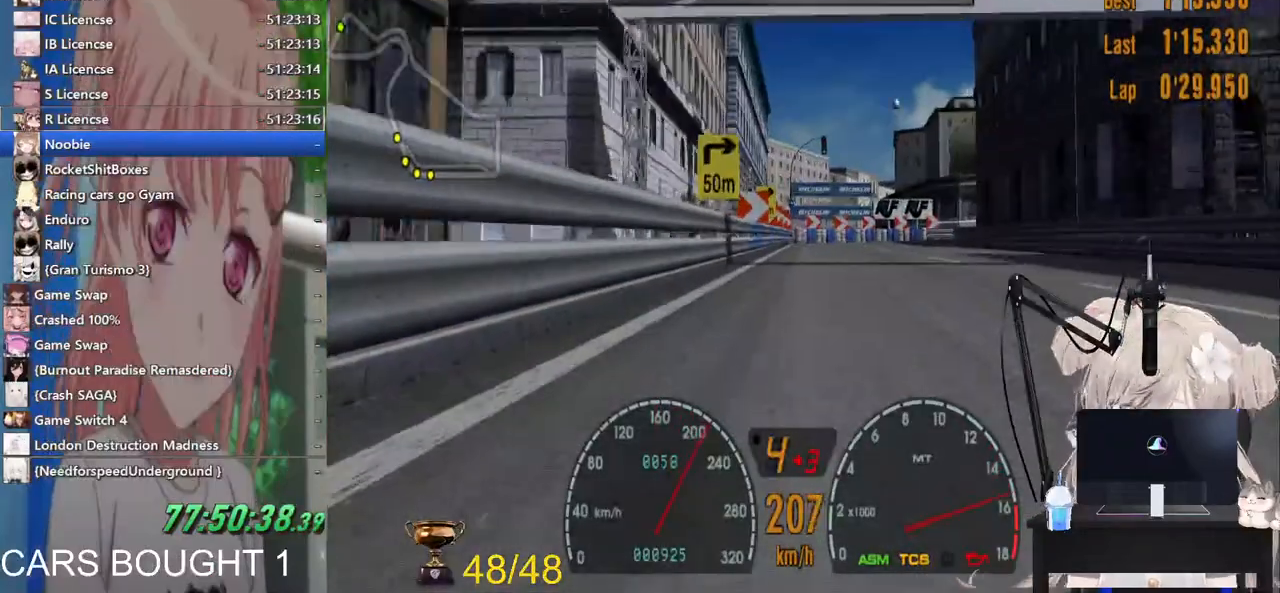
{"dt_ms": 1000, "buttons": [], "left_stick": "up-right", "right_stick": "center"}
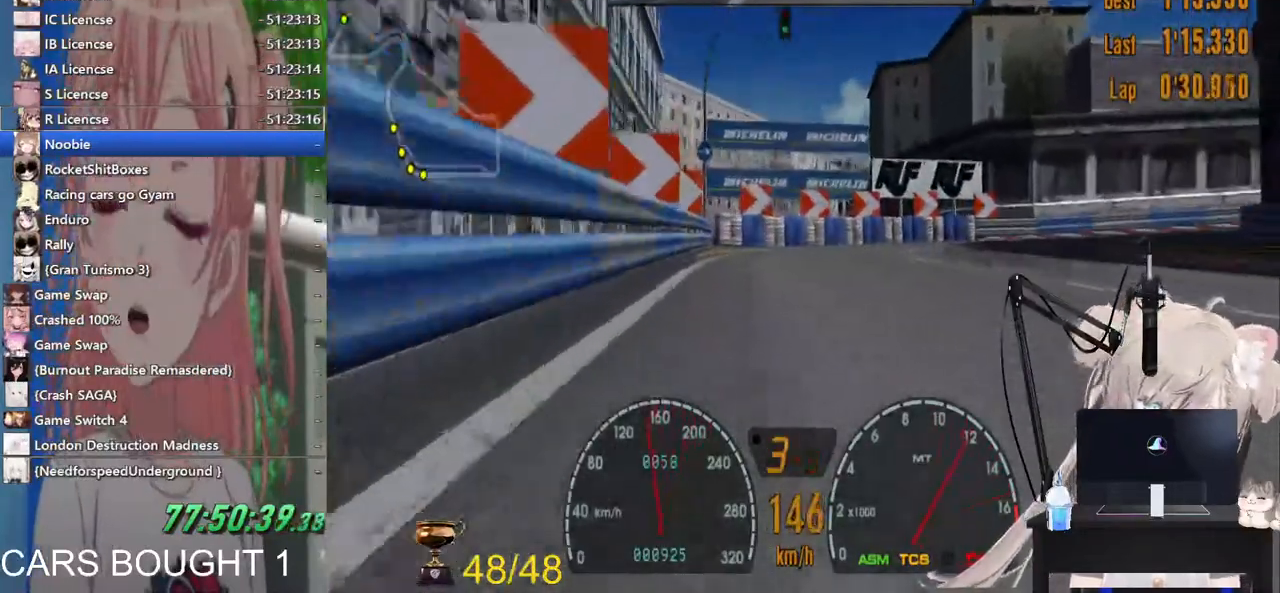
{"dt_ms": 500, "buttons": ["SQUARE"], "left_stick": "up-right", "right_stick": "center"}
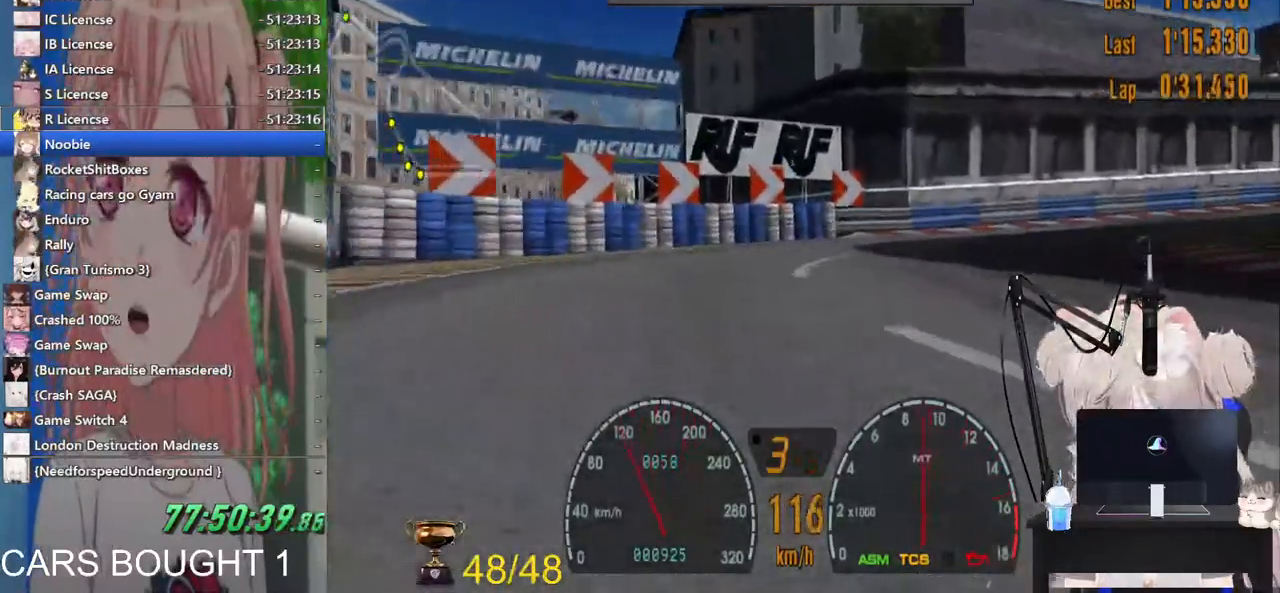
{"dt_ms": 500, "buttons": ["R2"], "left_stick": "up-right", "right_stick": "center", "events": [[117, "SQUARE", "up"], [217, "R2", "down"]]}
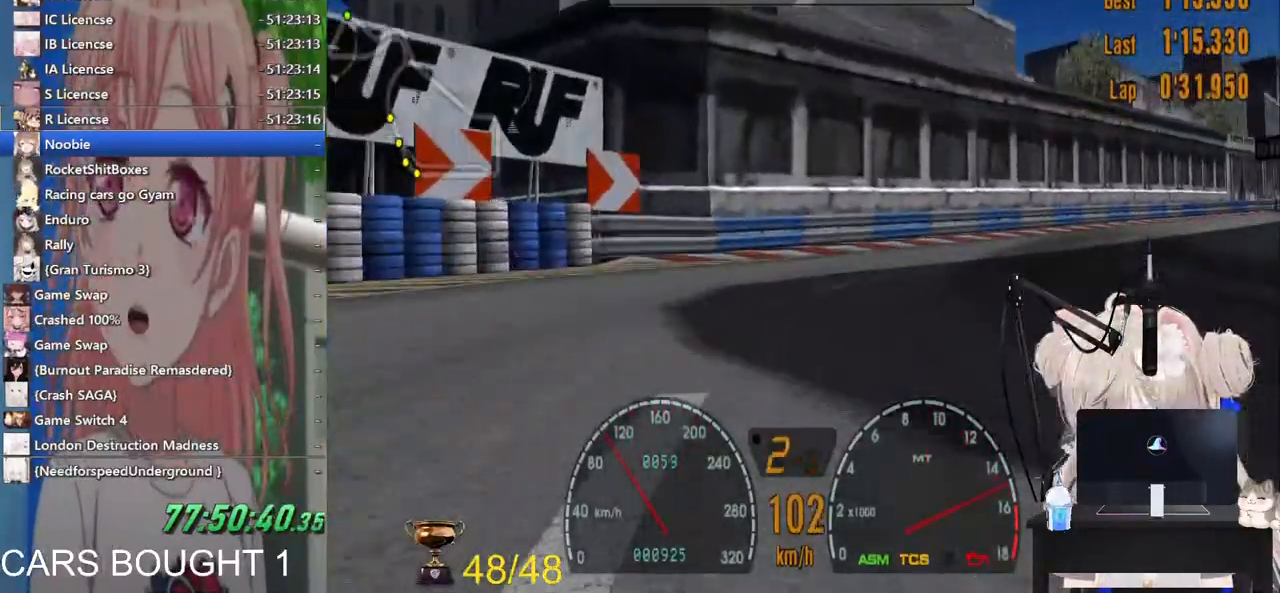
{"dt_ms": 500, "buttons": ["R2"], "left_stick": "up-right", "right_stick": "center", "events": [[300, "CROSS", "down"], [467, "CROSS", "up"]]}
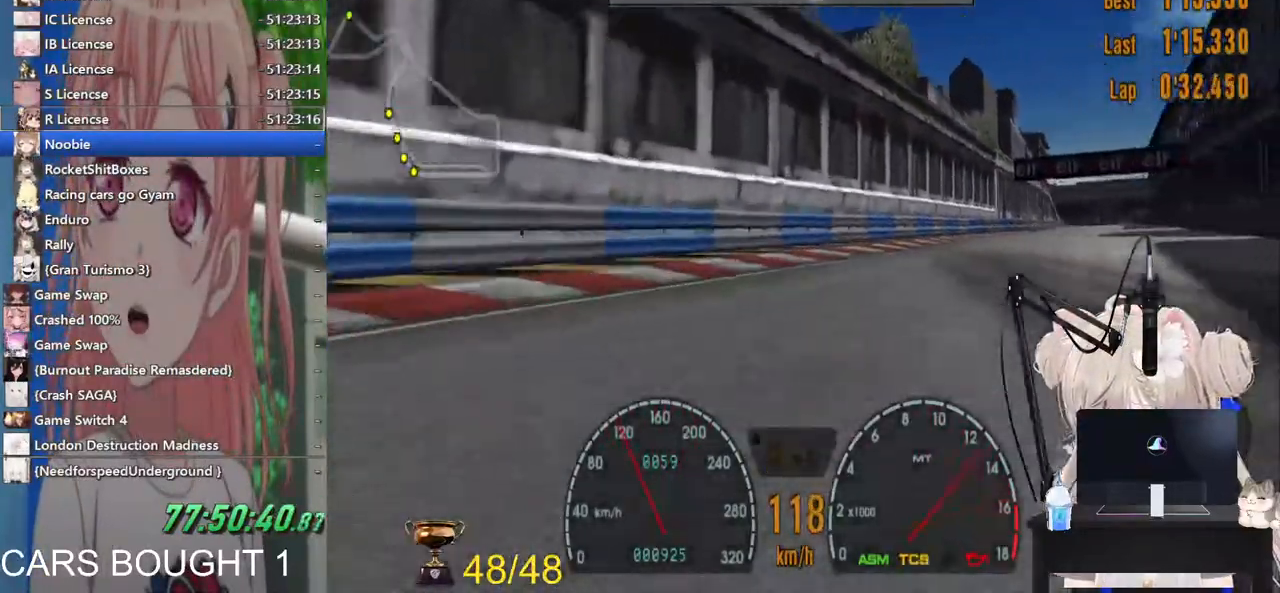
{"dt_ms": 500, "buttons": ["R2"], "left_stick": "center", "right_stick": "center", "events": [[267, "left_stick", "center"], [317, "left_stick", "down-left"], [467, "left_stick", "center"]]}
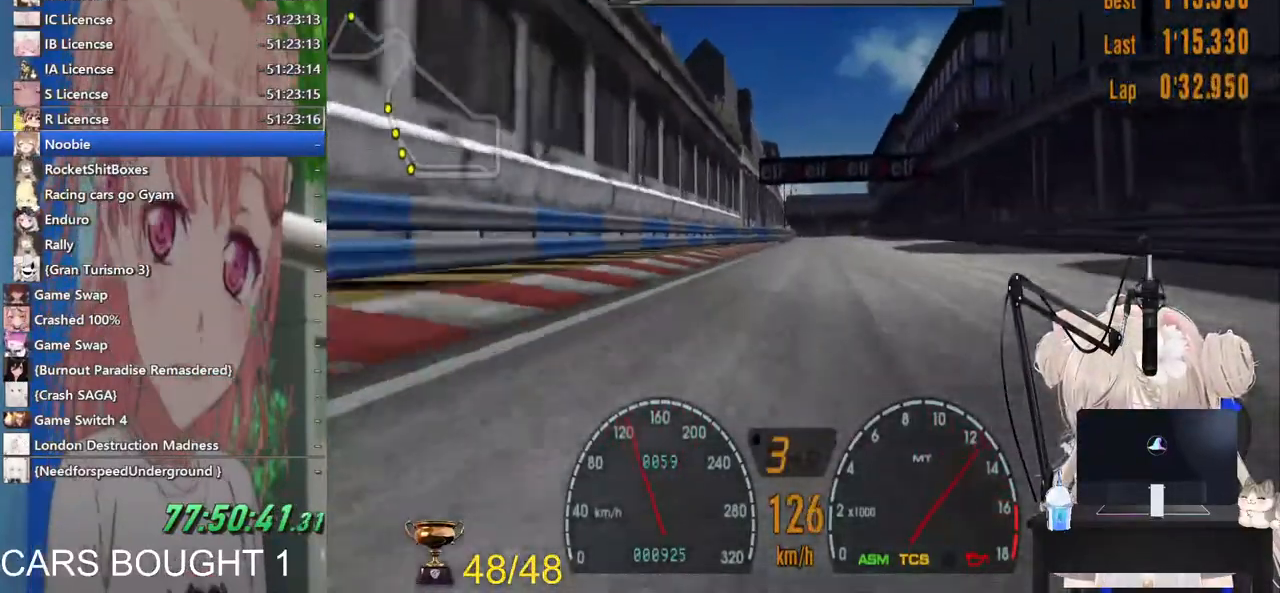
{"dt_ms": 500, "buttons": ["R2"], "left_stick": "up-right", "right_stick": "center"}
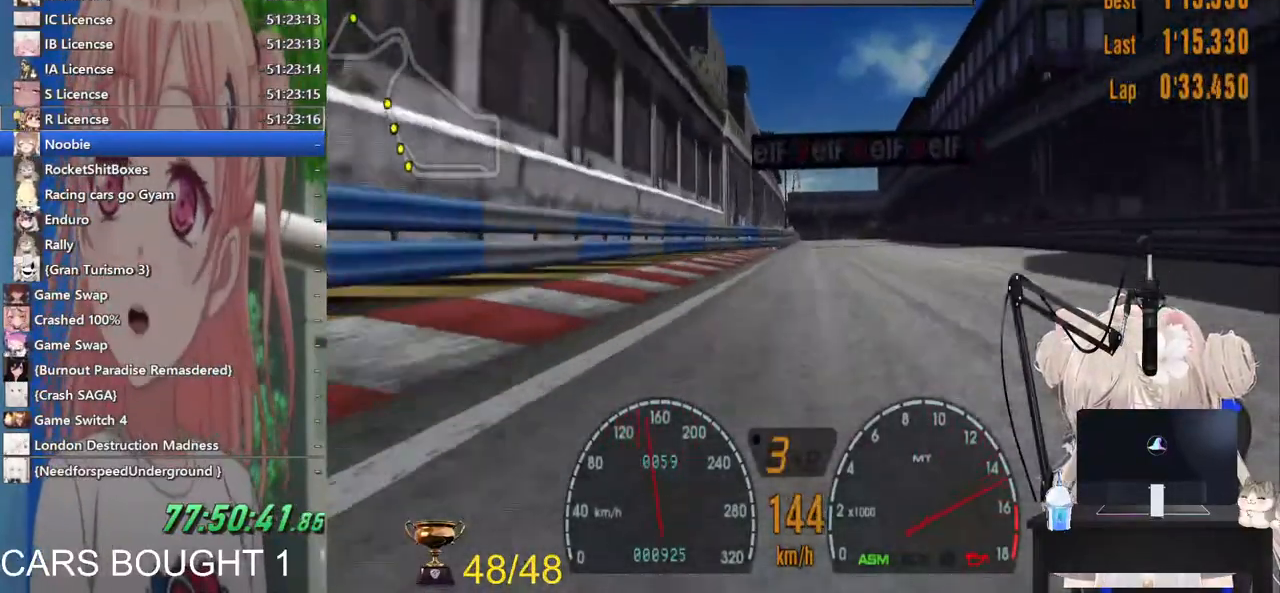
{"dt_ms": 500, "buttons": ["R2"], "left_stick": "center", "right_stick": "center", "events": [[33, "left_stick", "center"]]}
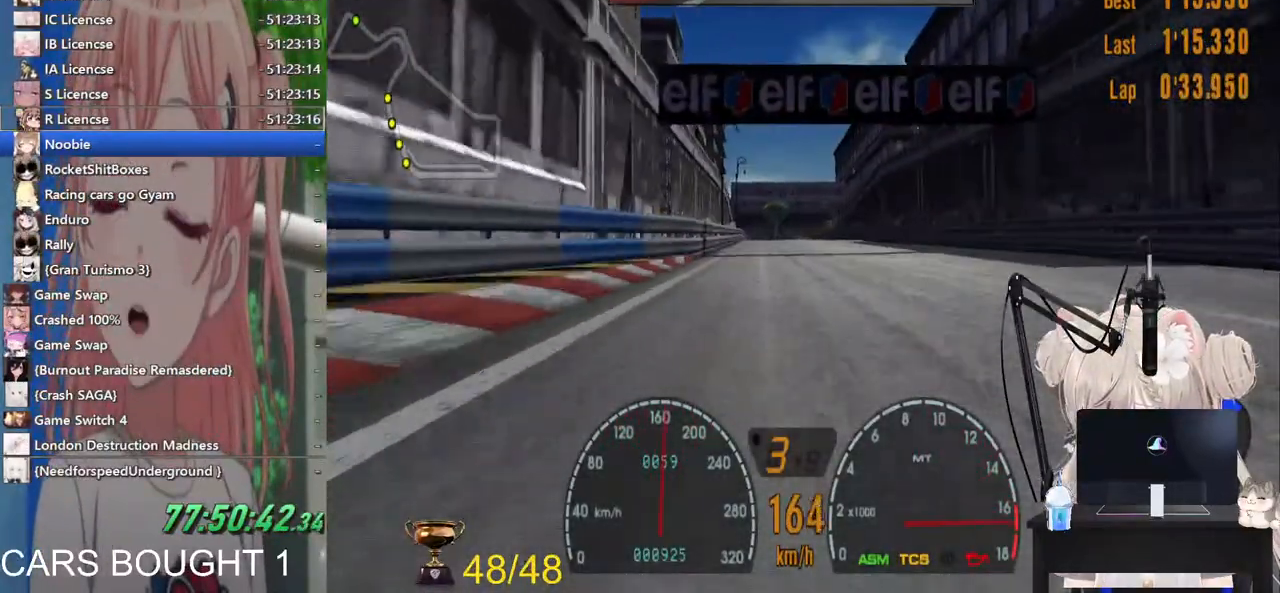
{"dt_ms": 500, "buttons": ["R2"], "left_stick": "center", "right_stick": "center", "events": [[200, "CROSS", "down"], [367, "CROSS", "up"]]}
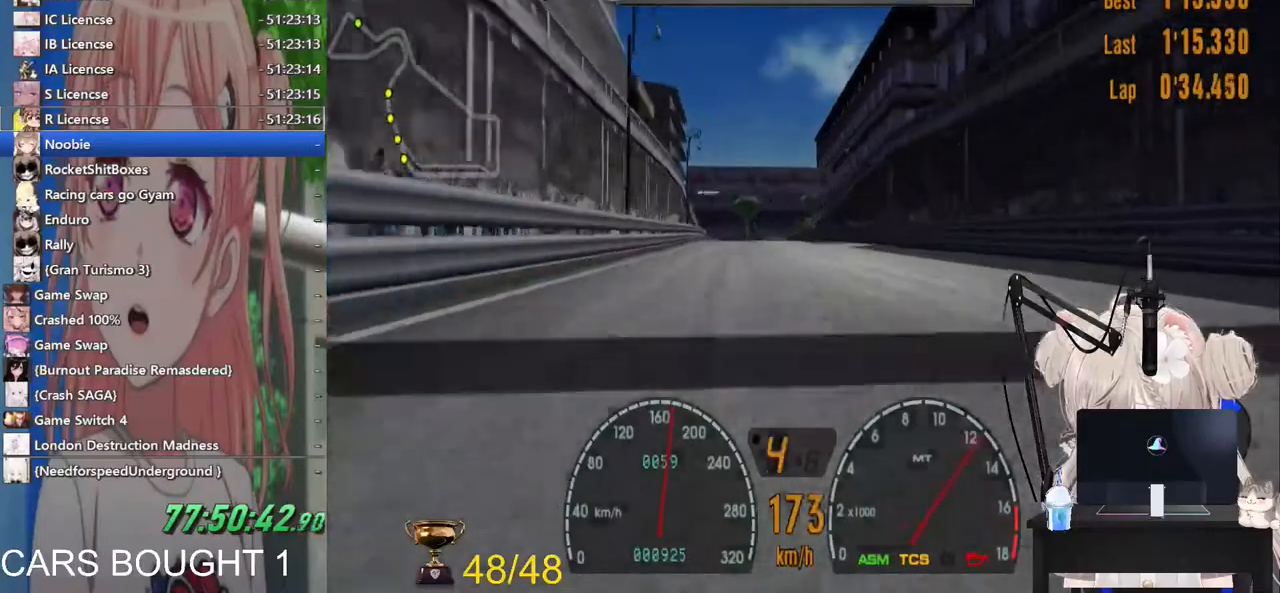
{"dt_ms": 500, "buttons": ["R2"], "left_stick": "center", "right_stick": "center", "events": []}
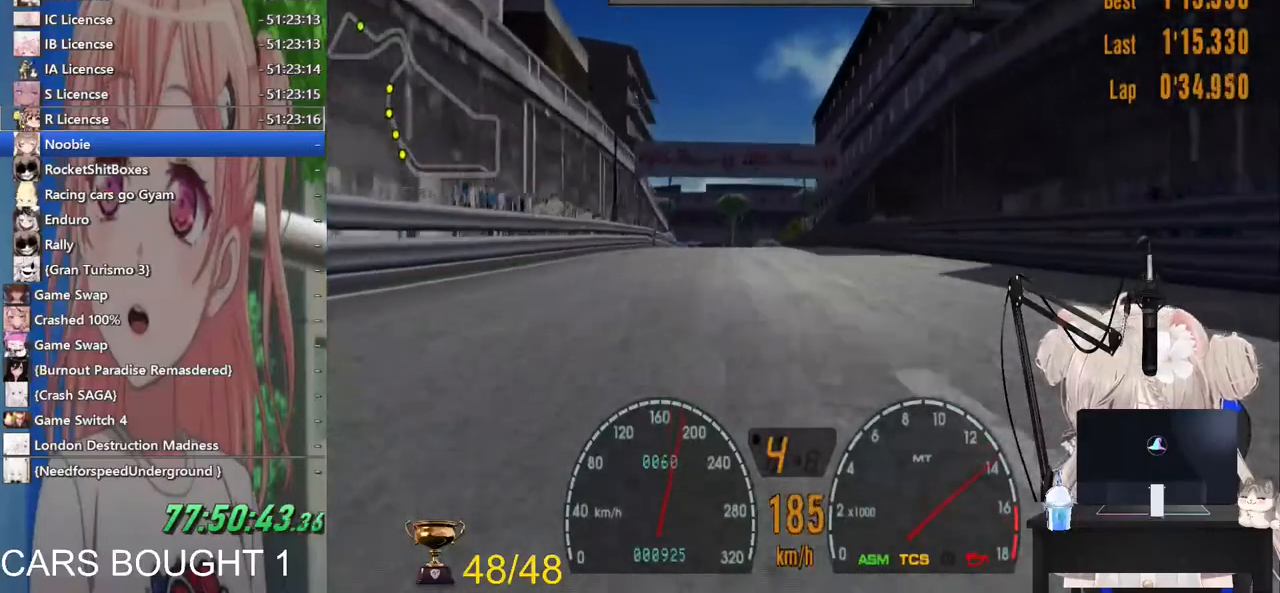
{"dt_ms": 500, "buttons": ["R2"], "left_stick": "center", "right_stick": "center", "events": []}
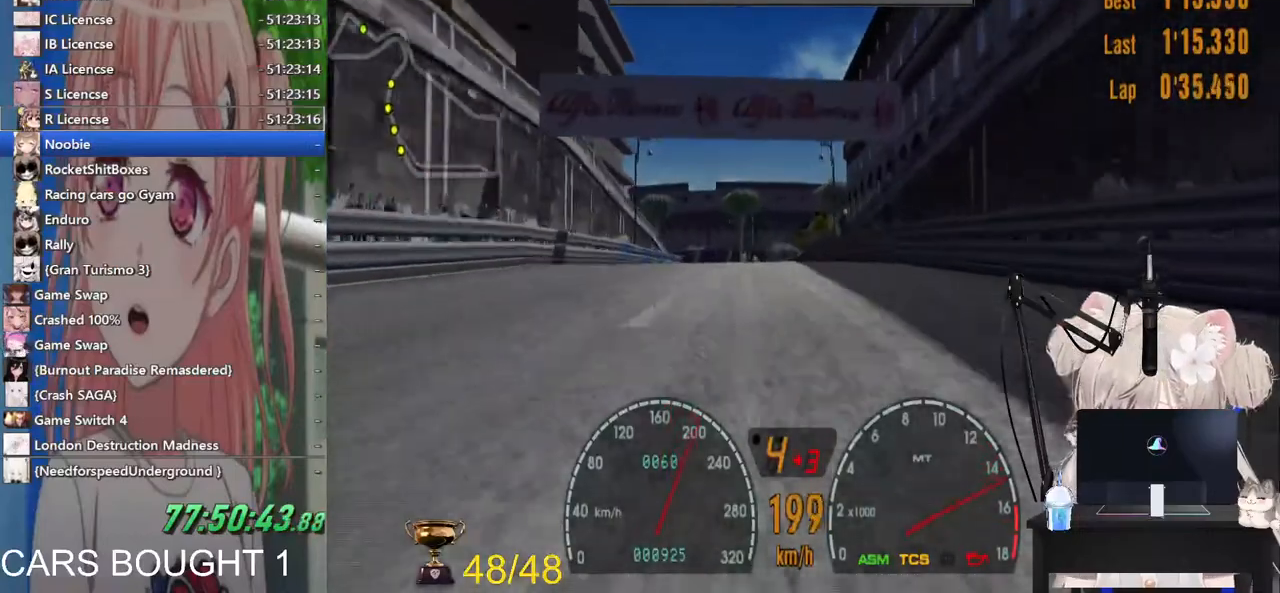
{"dt_ms": 500, "buttons": ["R2"], "left_stick": "center", "right_stick": "center", "events": [[317, "left_stick", "left"], [383, "left_stick", "center"]]}
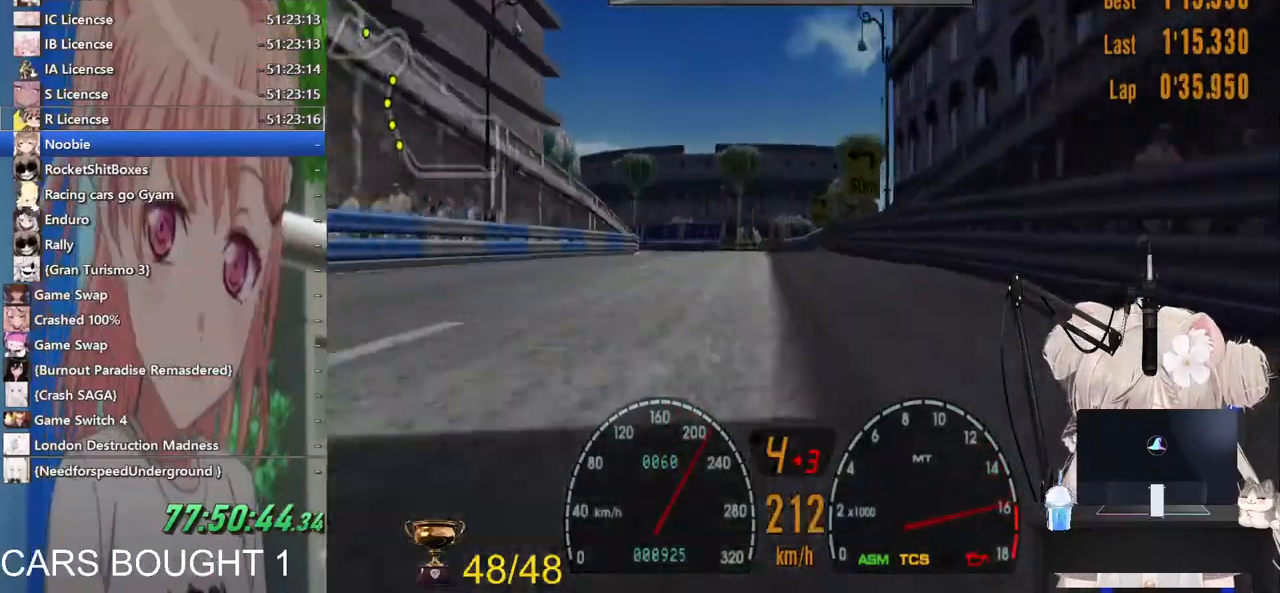
{"dt_ms": 500, "buttons": ["CROSS", "R2"], "left_stick": "left", "right_stick": "center", "events": [[17, "left_stick", "left"], [433, "CROSS", "down"]]}
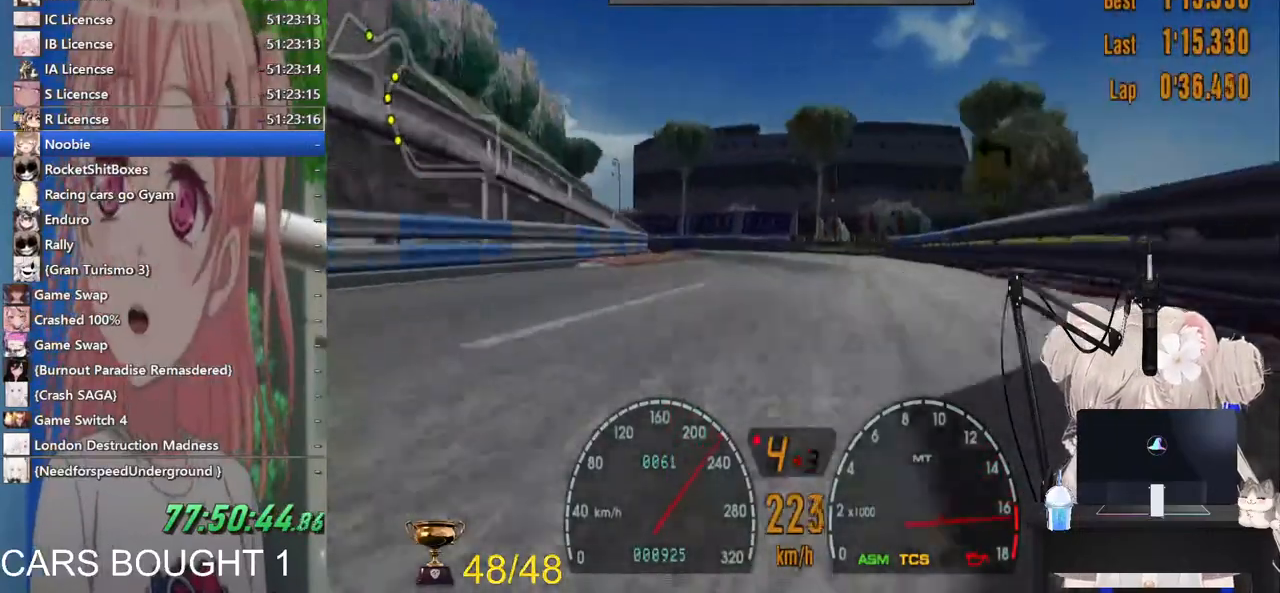
{"dt_ms": 500, "buttons": [], "left_stick": "left", "right_stick": "center"}
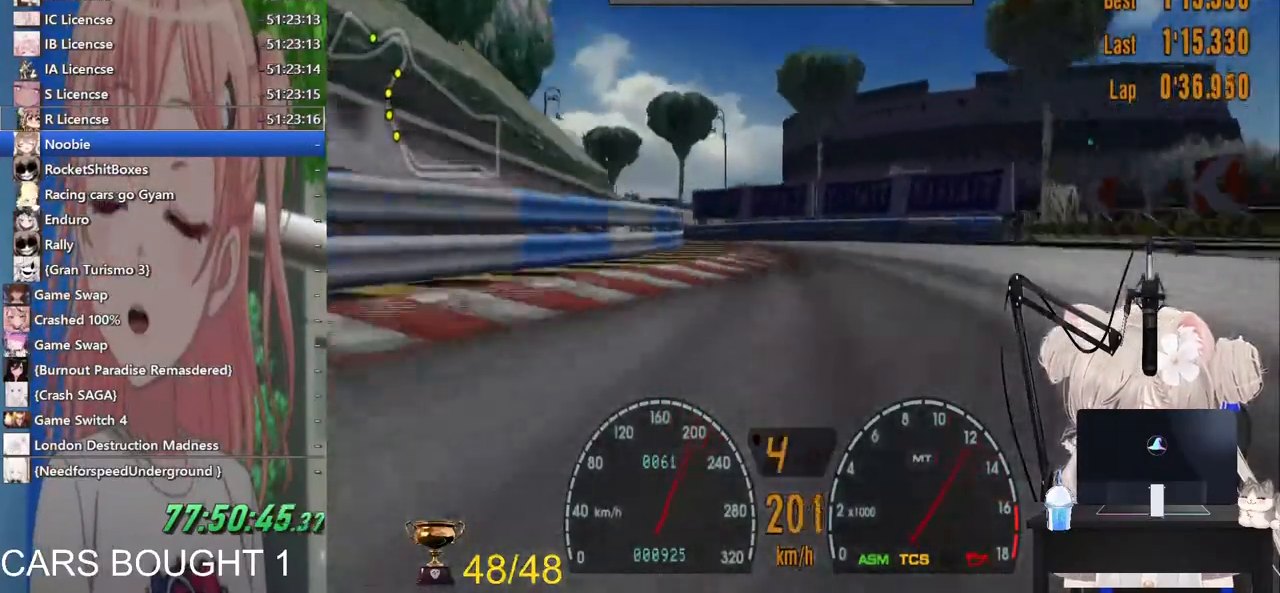
{"dt_ms": 500, "buttons": ["R2"], "left_stick": "left", "right_stick": "center", "events": [[67, "R2", "down"]]}
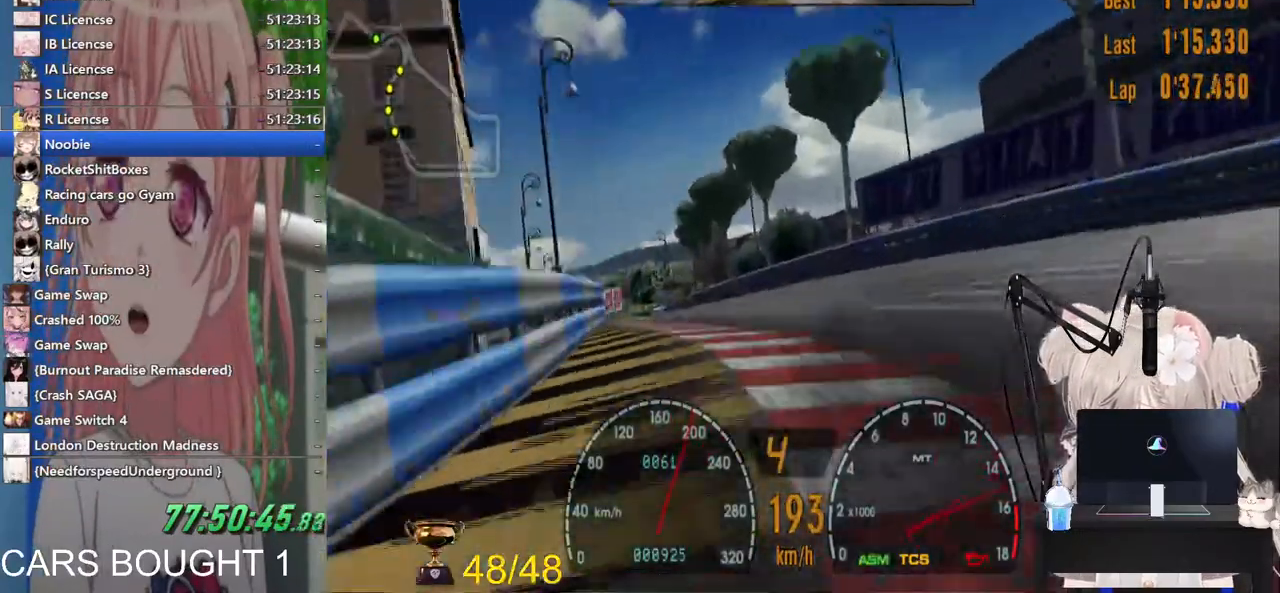
{"dt_ms": 500, "buttons": ["R2"], "left_stick": "left", "right_stick": "center", "events": []}
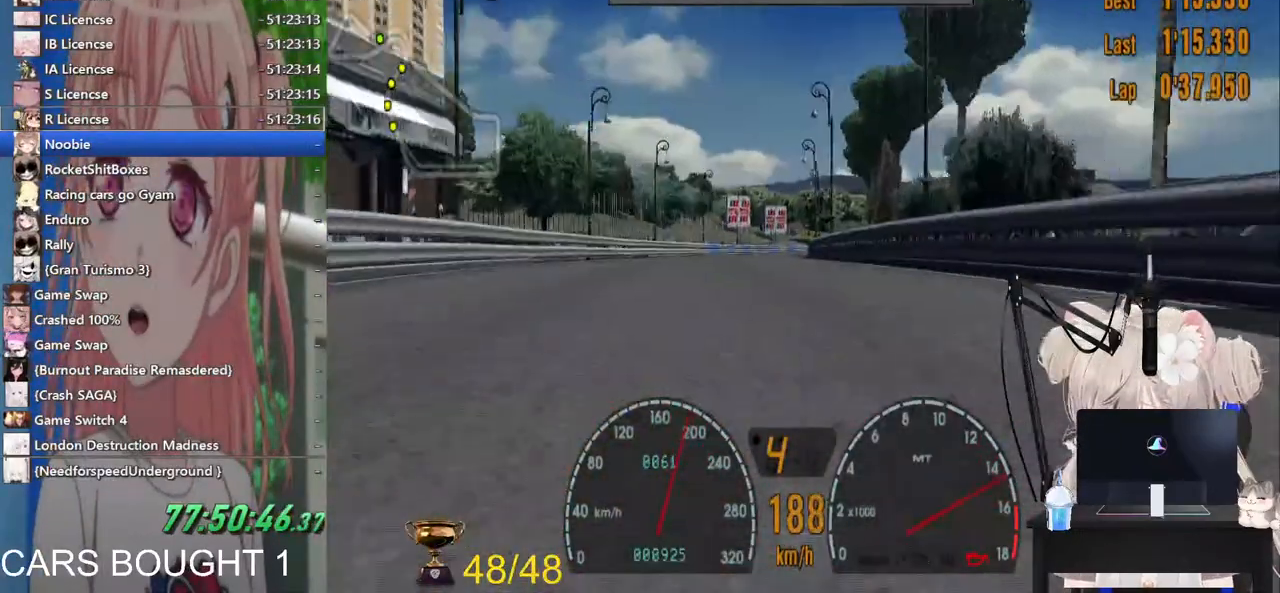
{"dt_ms": 500, "buttons": ["R2"], "left_stick": "up", "right_stick": "center", "events": [[67, "left_stick", "center"], [500, "left_stick", "up"]]}
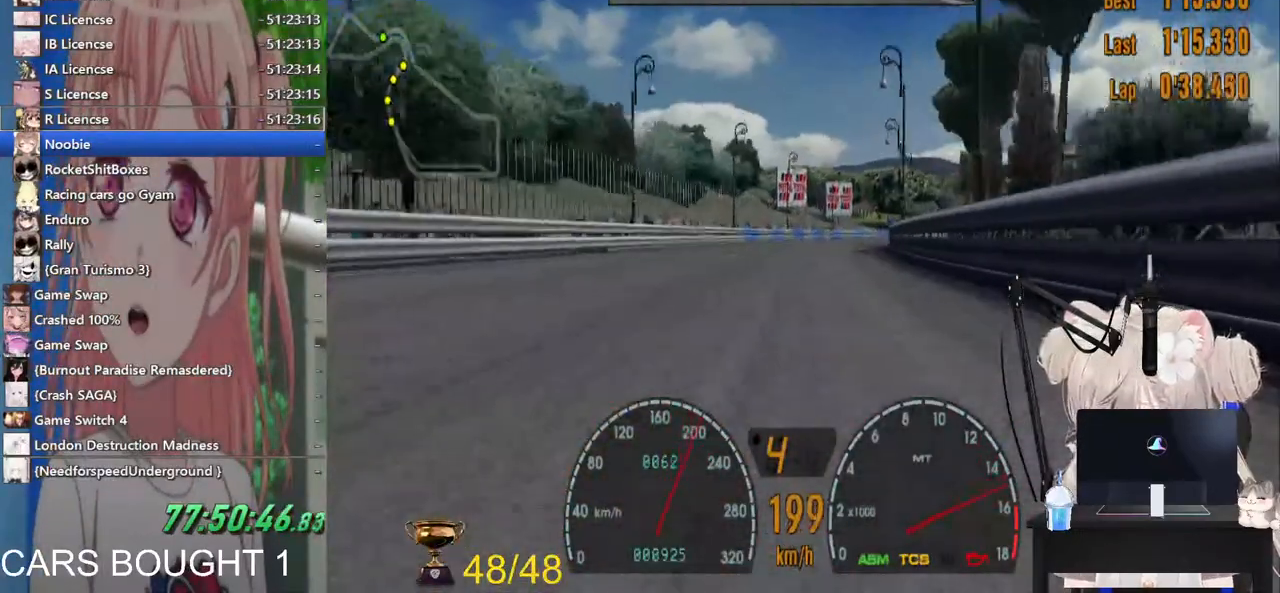
{"dt_ms": 1000, "buttons": ["R2"], "left_stick": "up", "right_stick": "center"}
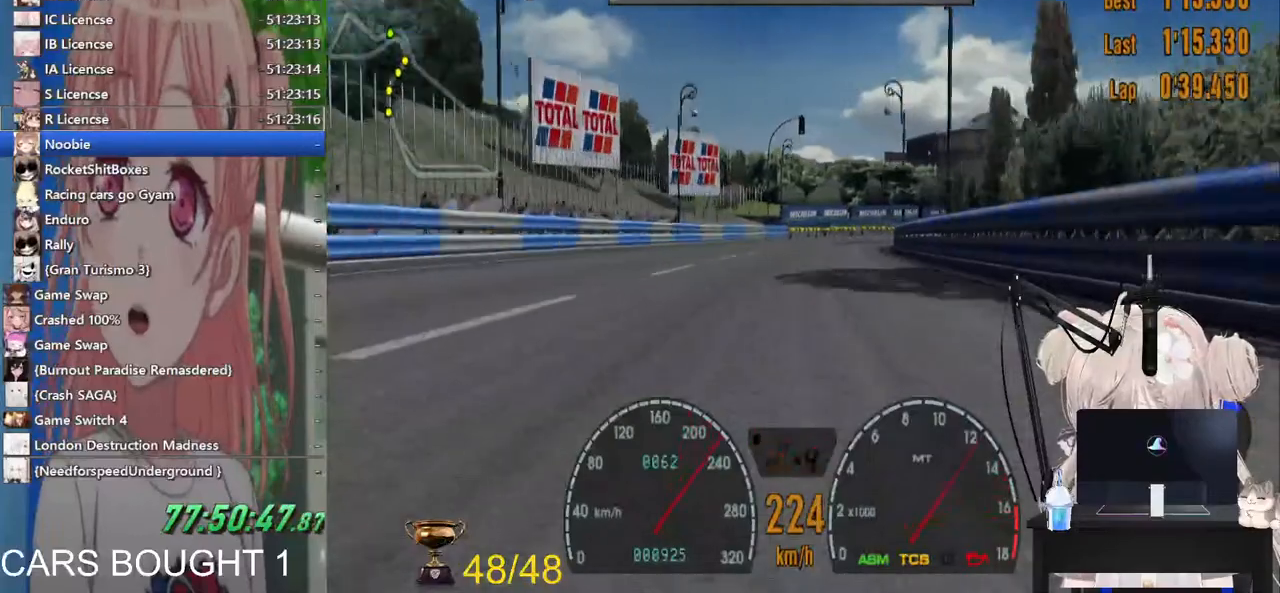
{"dt_ms": 500, "buttons": ["SQUARE", "L2"], "left_stick": "up-right", "right_stick": "center", "events": [[367, "R2", "up"], [417, "L2", "down"], [467, "SQUARE", "down"], [500, "left_stick", "up-right"]]}
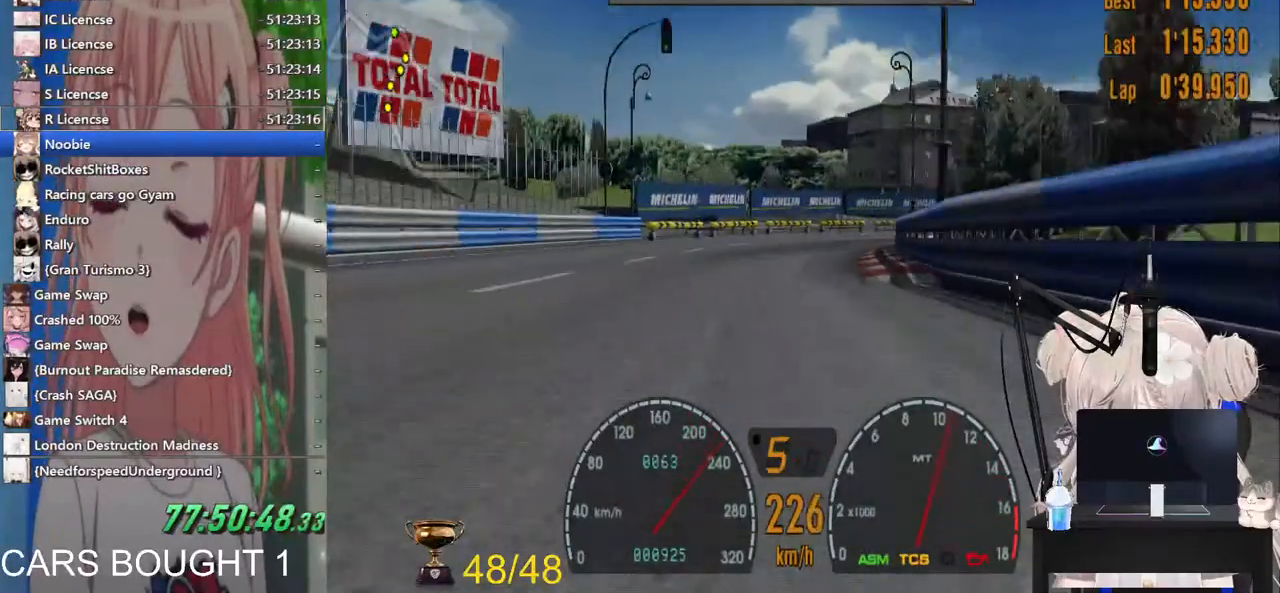
{"dt_ms": 500, "buttons": ["R2"], "left_stick": "center", "right_stick": "center", "events": [[83, "L2", "up"], [83, "SQUARE", "up"], [300, "R2", "down"], [317, "left_stick", "down-left"], [433, "left_stick", "center"]]}
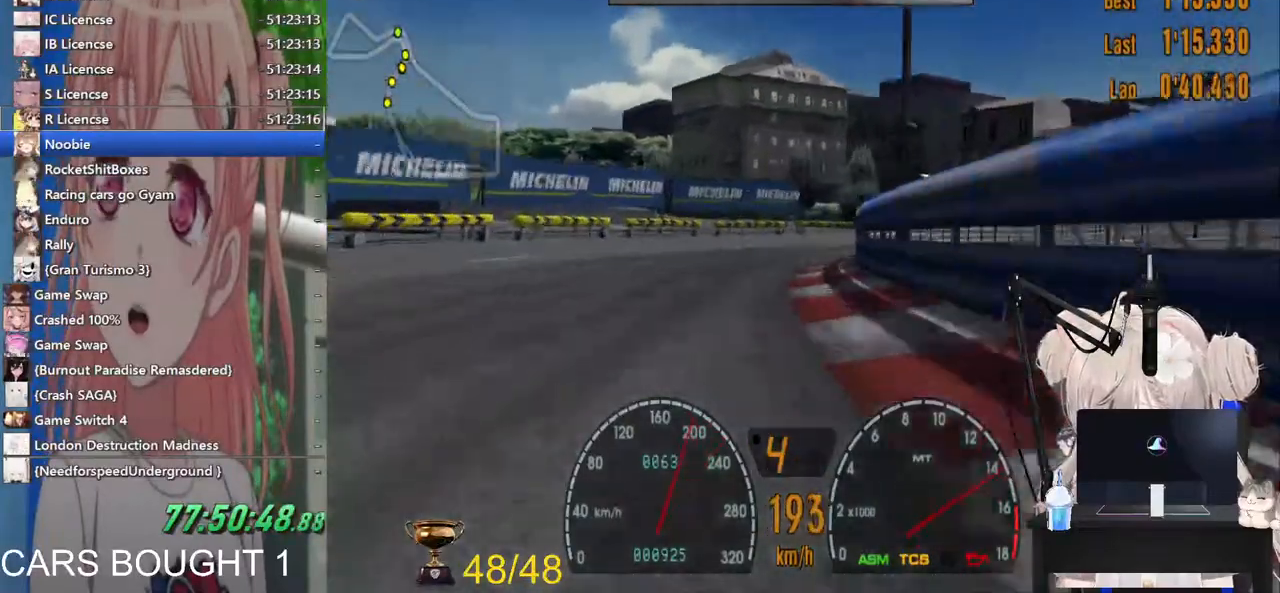
{"dt_ms": 500, "buttons": [], "left_stick": "right", "right_stick": "center", "events": [[33, "left_stick", "right"], [133, "R2", "up"]]}
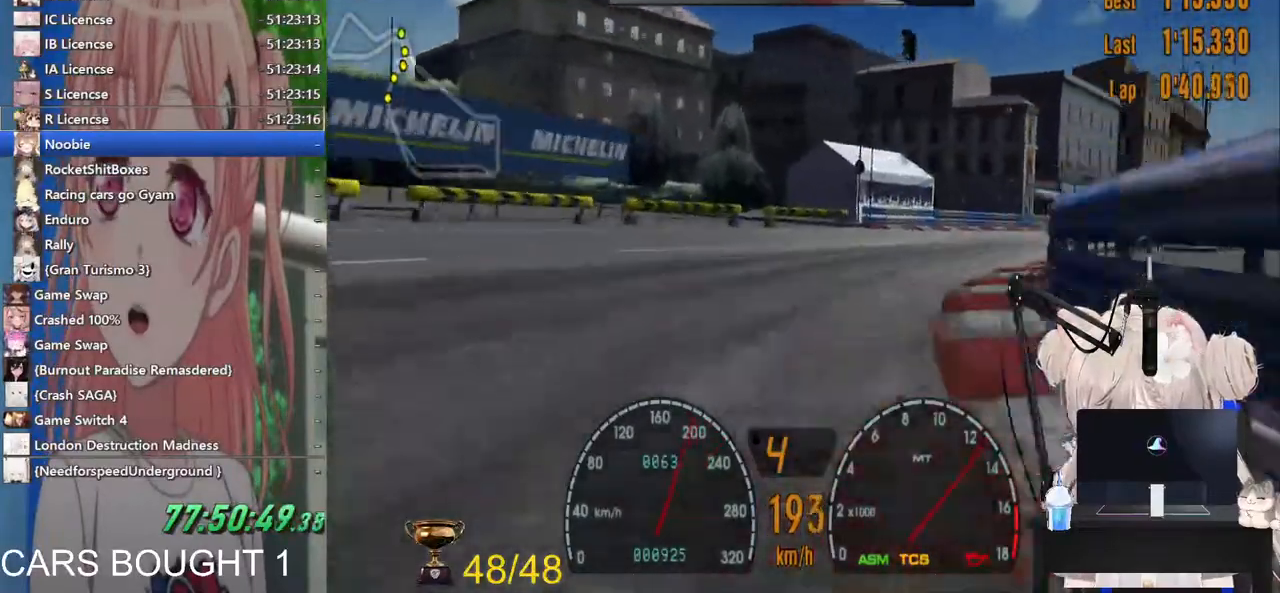
{"dt_ms": 500, "buttons": ["R2"], "left_stick": "right", "right_stick": "center", "events": [[167, "SQUARE", "down"], [283, "SQUARE", "up"], [367, "R2", "down"]]}
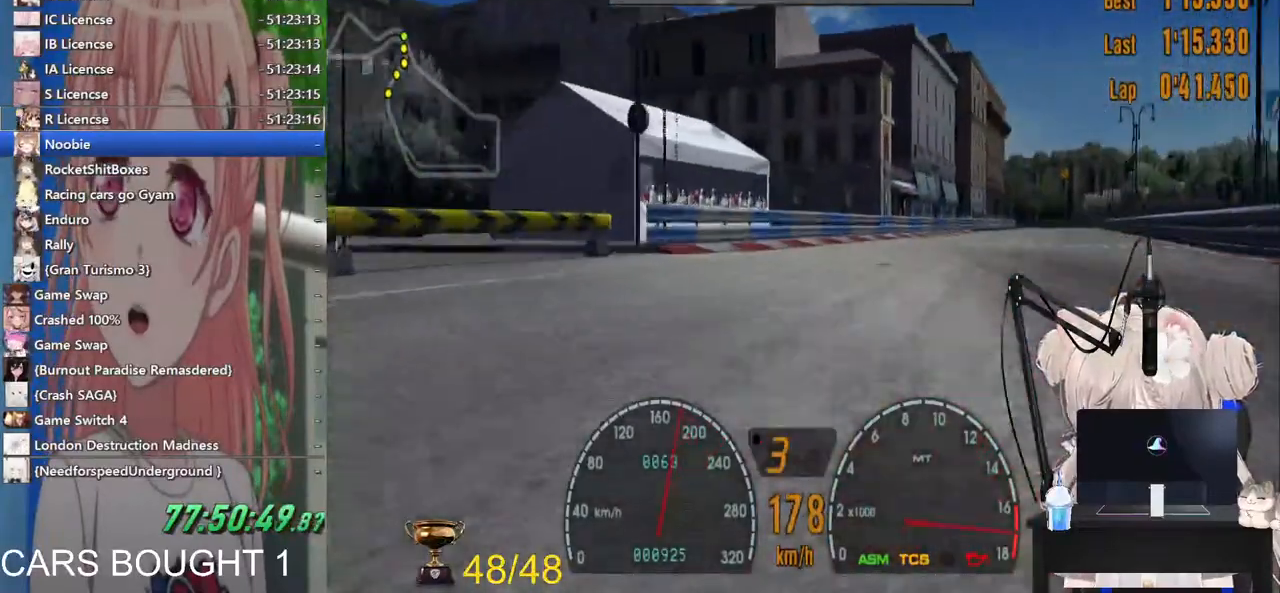
{"dt_ms": 500, "buttons": ["R2"], "left_stick": "center", "right_stick": "center", "events": [[233, "CROSS", "down"], [417, "CROSS", "up"], [483, "left_stick", "center"]]}
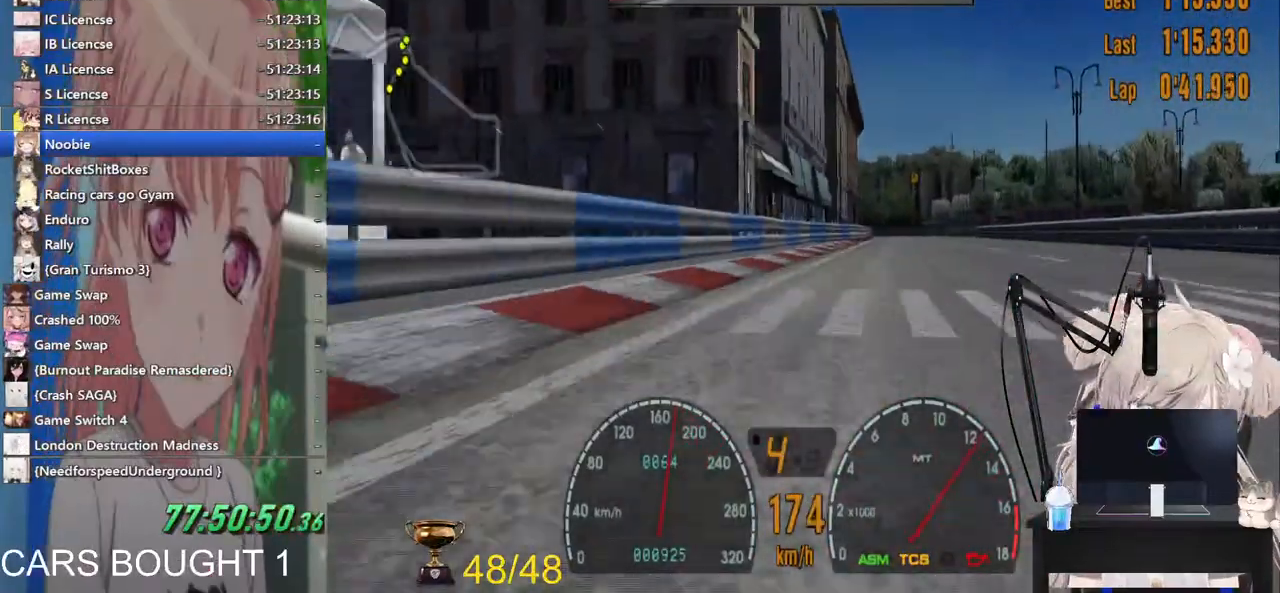
{"dt_ms": 500, "buttons": ["R2"], "left_stick": "right", "right_stick": "center", "events": [[467, "left_stick", "right"]]}
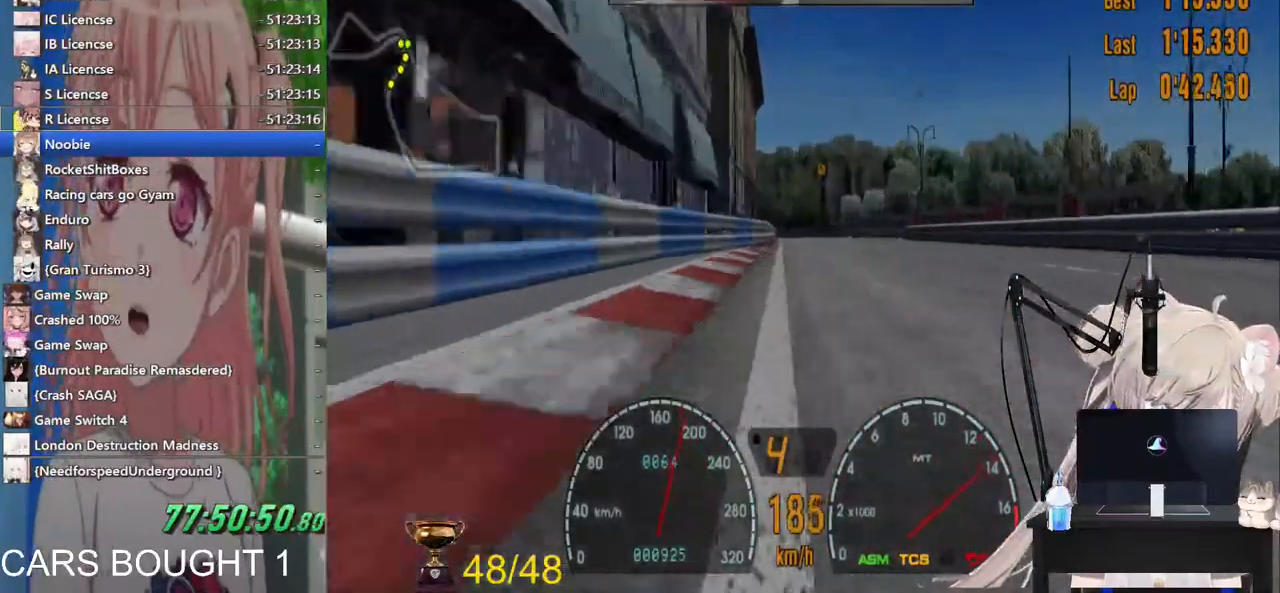
{"dt_ms": 500, "buttons": ["R2"], "left_stick": "left", "right_stick": "center", "events": [[117, "left_stick", "center"], [300, "left_stick", "left"]]}